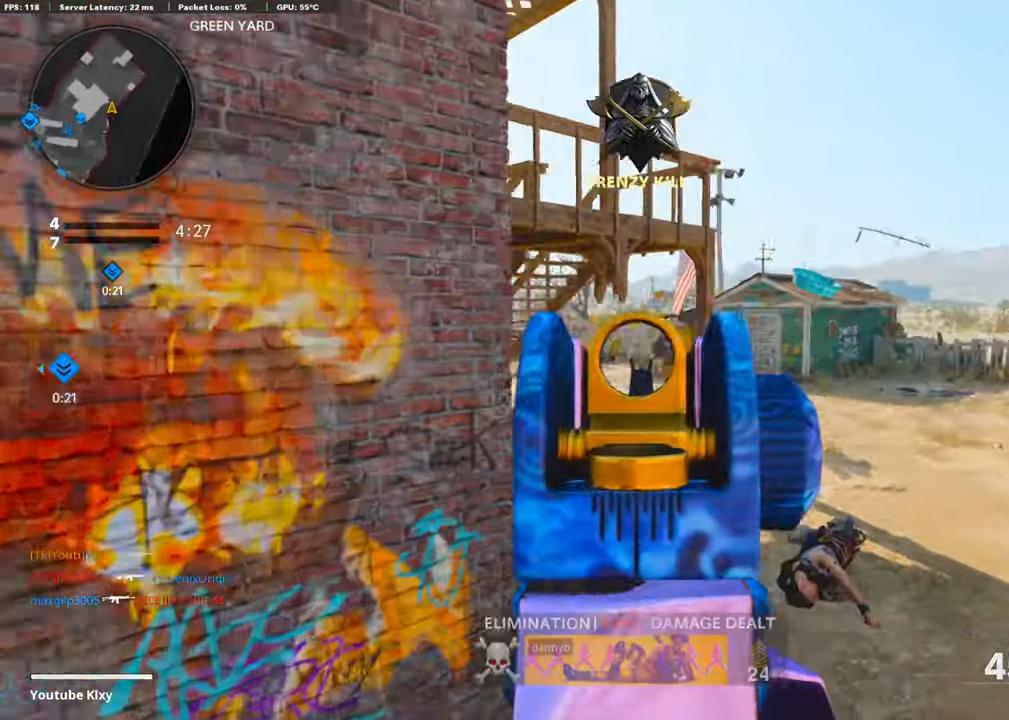
Gameplay with a controller (PlayStation layout); each line is a JSON object with the inputs held at the frame after it. "events" lists button and stick changes between this image and that frame as [ms after this image, input, new state], when the widget could be followed in between.
{"buttons": ["L1"], "left_stick": "left", "right_stick": "center", "events": [[117, "R1", "down"], [150, "right_stick", "down"], [167, "left_stick", "center"], [217, "left_stick", "left"], [251, "R1", "up"], [334, "R1", "down"], [384, "right_stick", "down-right"], [468, "R1", "up"], [501, "right_stick", "center"]]}
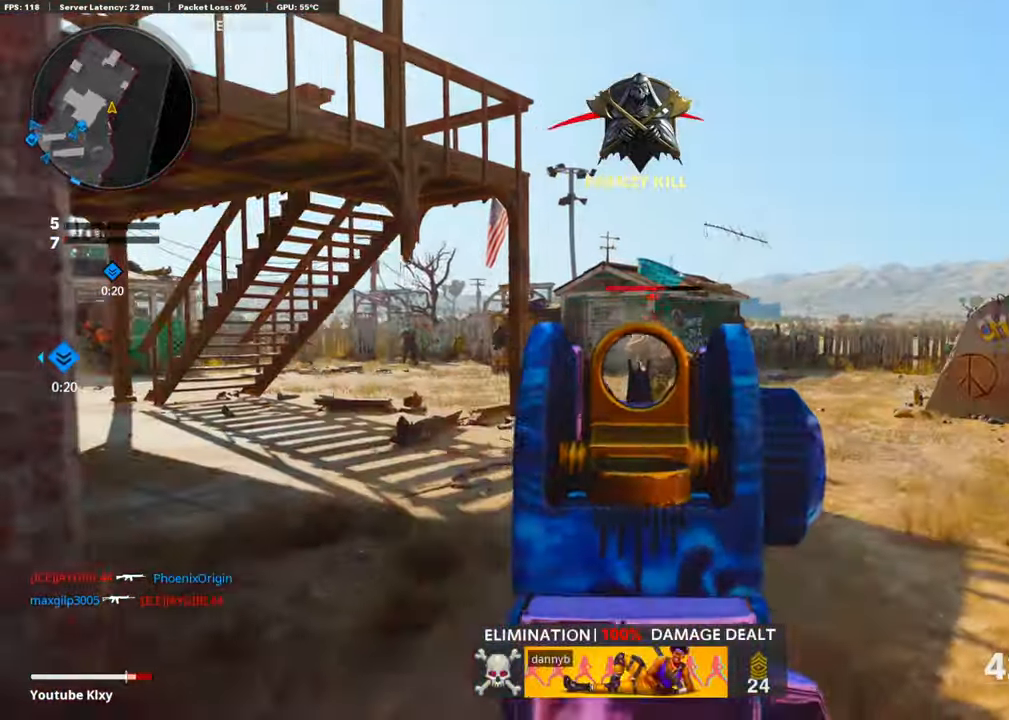
{"buttons": ["L1"], "left_stick": "left", "right_stick": "down-right", "events": [[17, "R1", "down"], [50, "right_stick", "right"], [134, "right_stick", "center"], [167, "CROSS", "down"], [268, "right_stick", "down-right"], [284, "CROSS", "up"], [502, "R1", "up"]]}
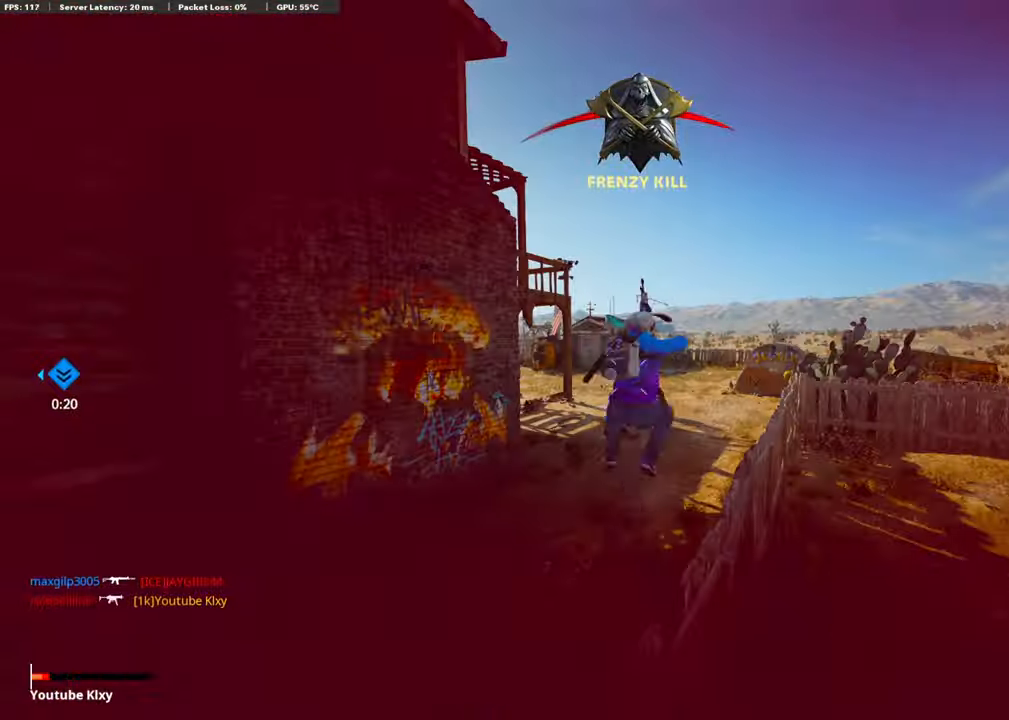
{"buttons": [], "left_stick": "center", "right_stick": "center", "events": [[33, "R1", "down"], [83, "right_stick", "right"], [100, "L1", "up"], [150, "right_stick", "center"], [167, "R1", "up"], [200, "right_stick", "left"], [334, "left_stick", "center"], [384, "right_stick", "center"]]}
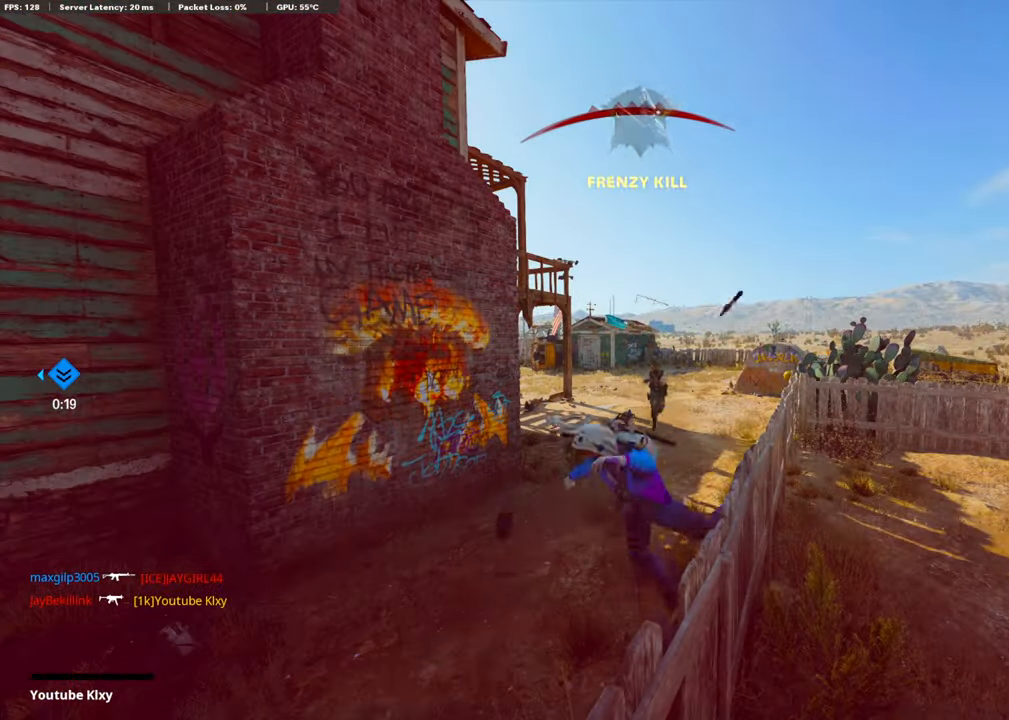
{"buttons": ["CROSS", "SQUARE"], "left_stick": "center", "right_stick": "center", "events": [[385, "SQUARE", "down"], [468, "CROSS", "down"]]}
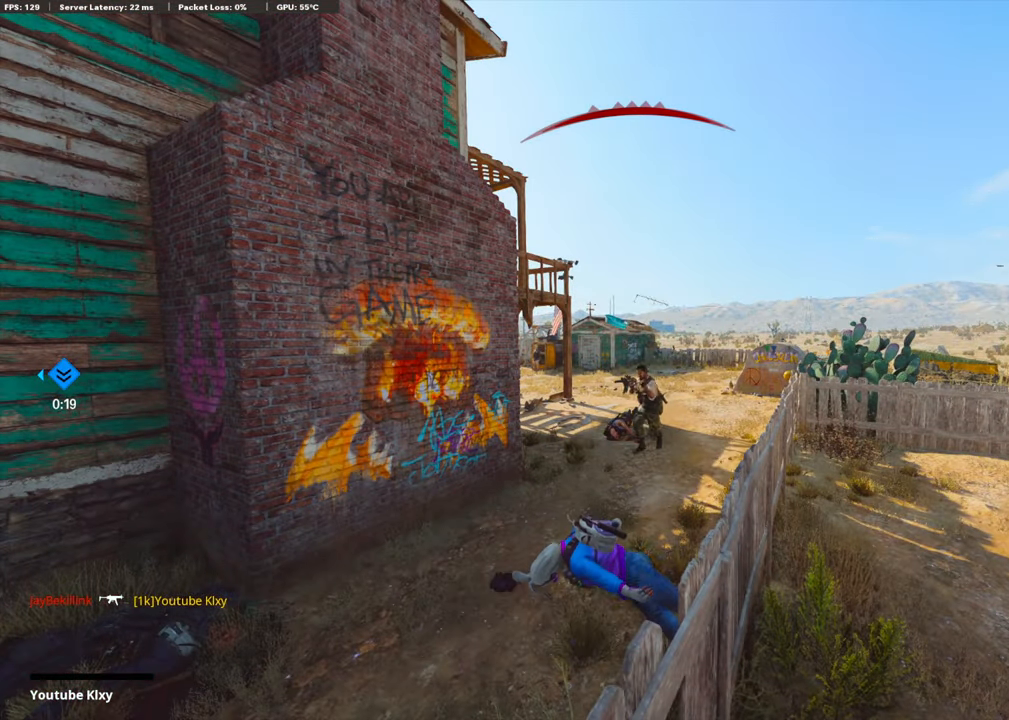
{"buttons": [], "left_stick": "up-right", "right_stick": "center", "events": [[17, "SQUARE", "up"], [34, "CROSS", "up"], [117, "CROSS", "down"], [117, "SQUARE", "down"], [217, "SQUARE", "up"], [234, "CROSS", "up"], [268, "left_stick", "up-right"], [301, "CROSS", "down"], [318, "SQUARE", "down"], [418, "CROSS", "up"], [418, "SQUARE", "up"]]}
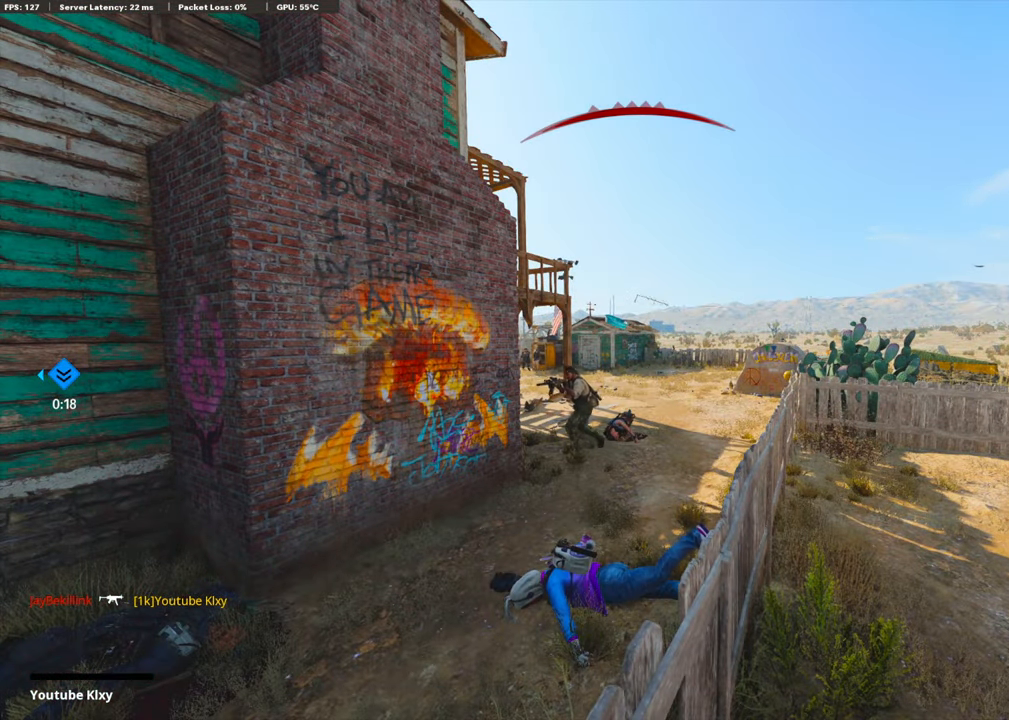
{"buttons": ["L3"], "left_stick": "up", "right_stick": "center", "events": [[16, "CROSS", "down"], [16, "SQUARE", "down"], [100, "L3", "down"], [100, "left_stick", "up"], [133, "SQUARE", "up"], [150, "CROSS", "up"], [167, "L3", "up"], [234, "CROSS", "down"], [250, "SQUARE", "down"], [284, "L3", "down"], [367, "CROSS", "up"], [367, "SQUARE", "up"], [384, "L3", "up"], [484, "L3", "down"]]}
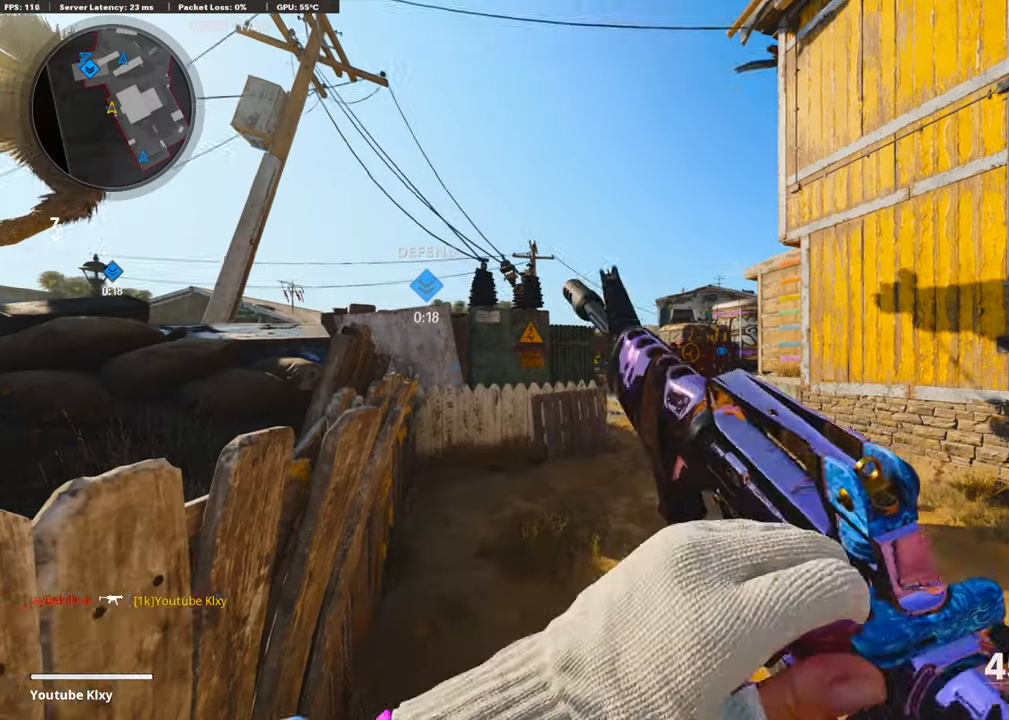
{"buttons": ["TRIANGLE"], "left_stick": "up", "right_stick": "center", "events": [[117, "L3", "up"], [167, "SQUARE", "down"], [268, "SQUARE", "up"], [284, "L3", "down"], [418, "L3", "up"], [435, "TRIANGLE", "down"]]}
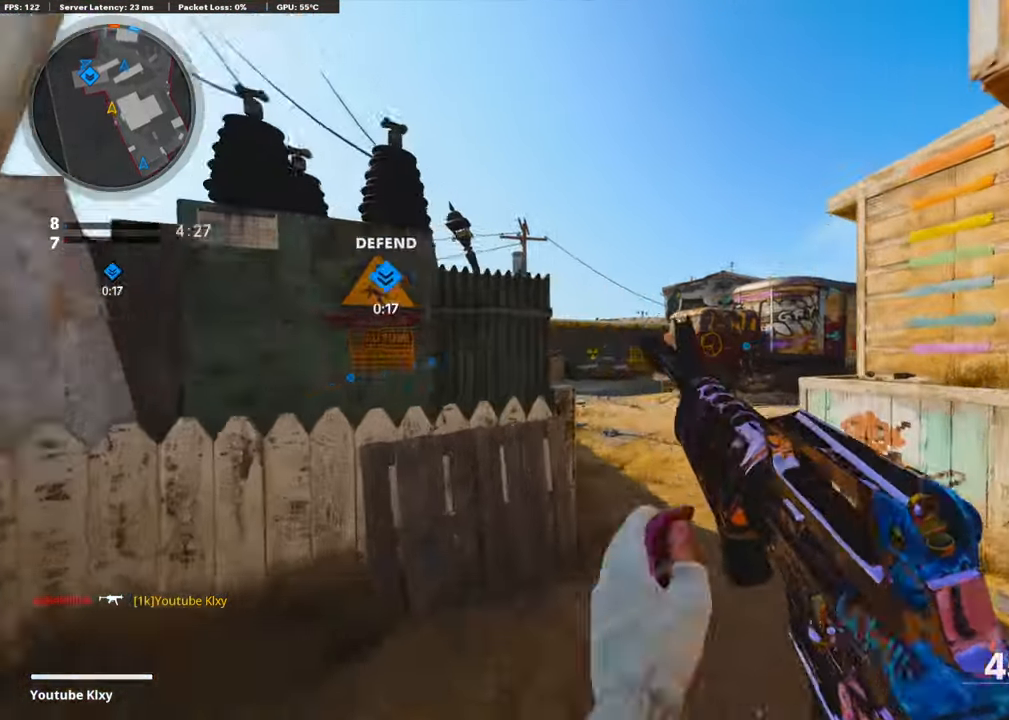
{"buttons": [], "left_stick": "up", "right_stick": "center", "events": [[16, "TRIANGLE", "up"], [100, "TRIANGLE", "down"], [184, "TRIANGLE", "up"], [351, "TRIANGLE", "down"], [451, "TRIANGLE", "up"]]}
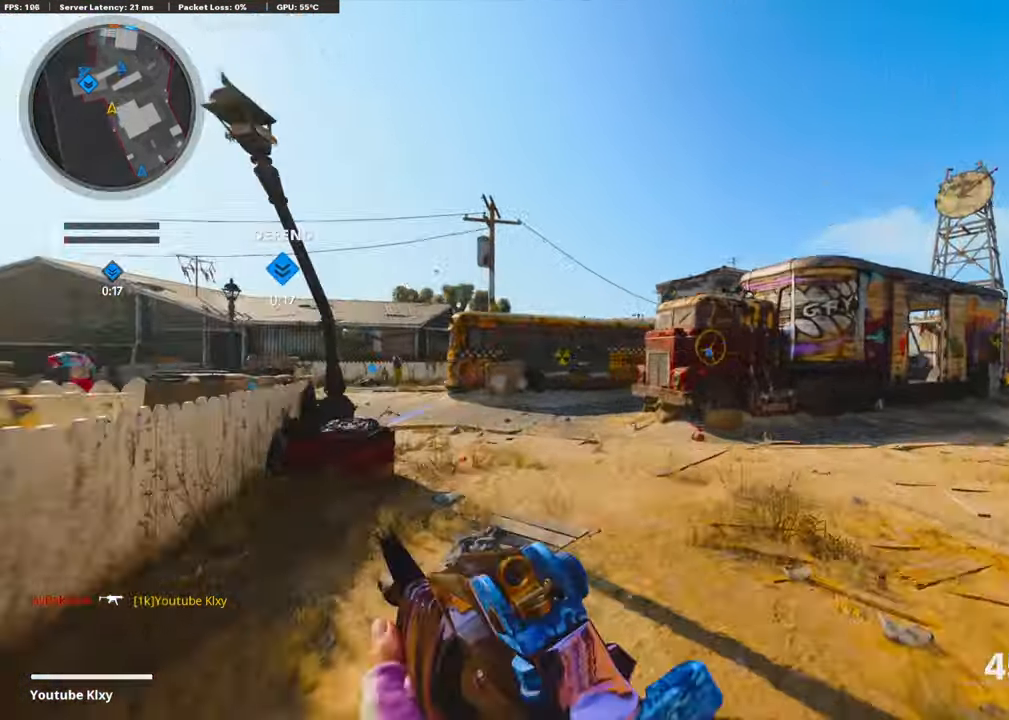
{"buttons": ["TRIANGLE"], "left_stick": "up", "right_stick": "center", "events": [[17, "TRIANGLE", "down"], [101, "TRIANGLE", "up"], [202, "TRIANGLE", "down"], [269, "TRIANGLE", "up"], [335, "TRIANGLE", "down"], [402, "TRIANGLE", "up"], [503, "TRIANGLE", "down"]]}
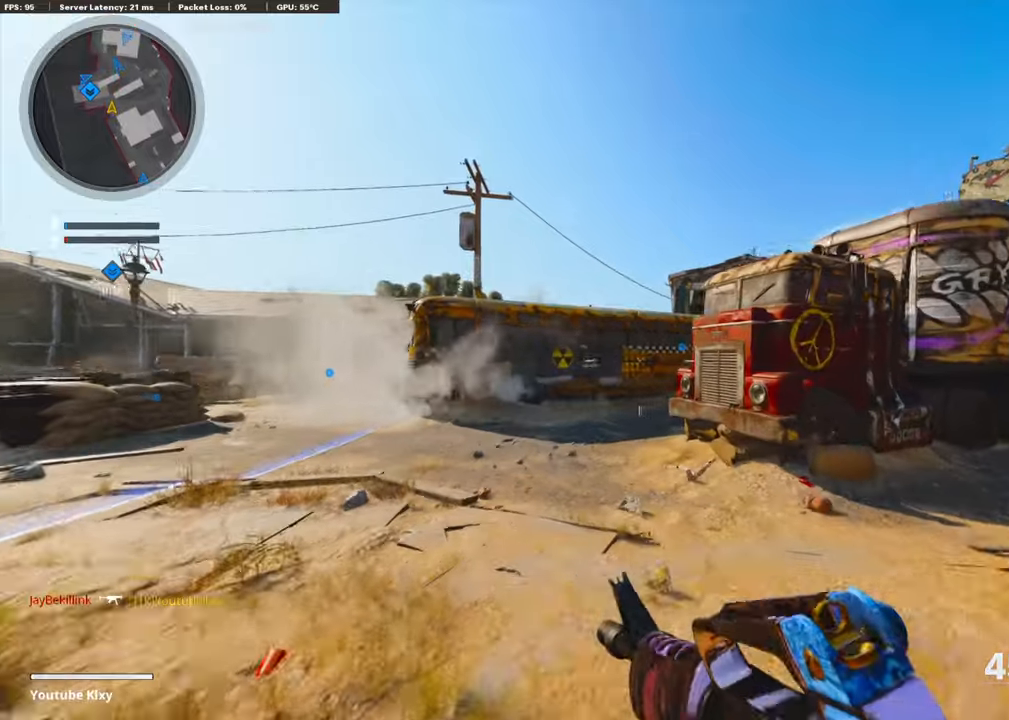
{"buttons": ["R3"], "left_stick": "up", "right_stick": "right", "events": [[83, "TRIANGLE", "up"], [133, "TRIANGLE", "down"], [200, "TRIANGLE", "up"], [468, "R3", "down"], [501, "right_stick", "right"]]}
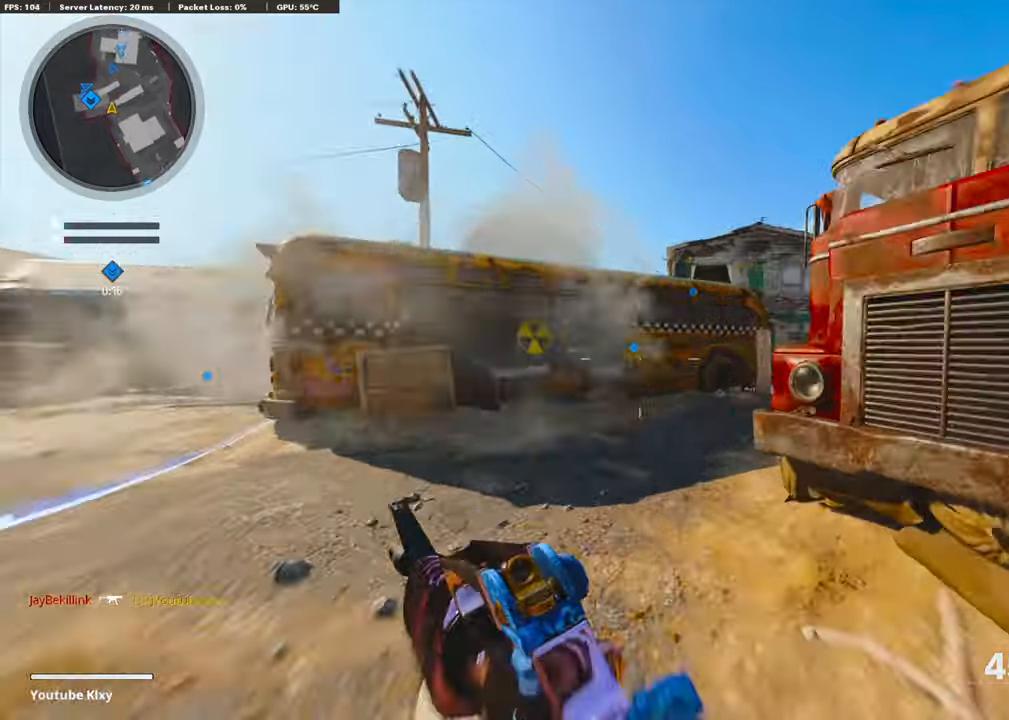
{"buttons": ["L3"], "left_stick": "up", "right_stick": "center", "events": [[84, "R3", "up"], [201, "R3", "down"], [284, "R3", "up"], [335, "right_stick", "center"], [452, "L3", "down"]]}
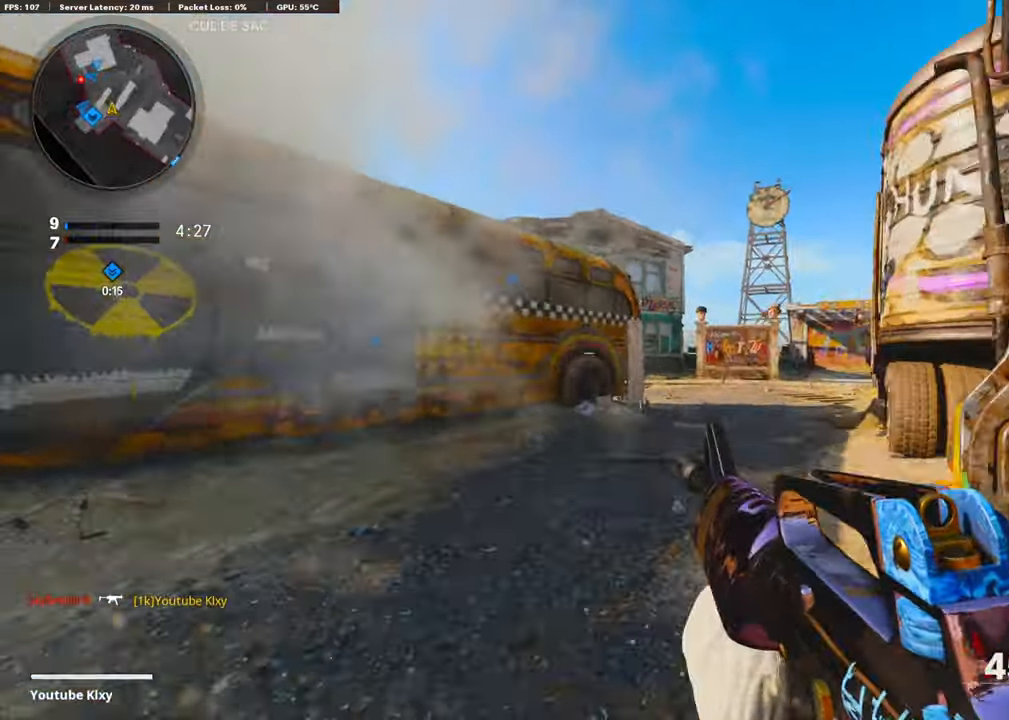
{"buttons": [], "left_stick": "up", "right_stick": "center", "events": [[67, "L3", "up"]]}
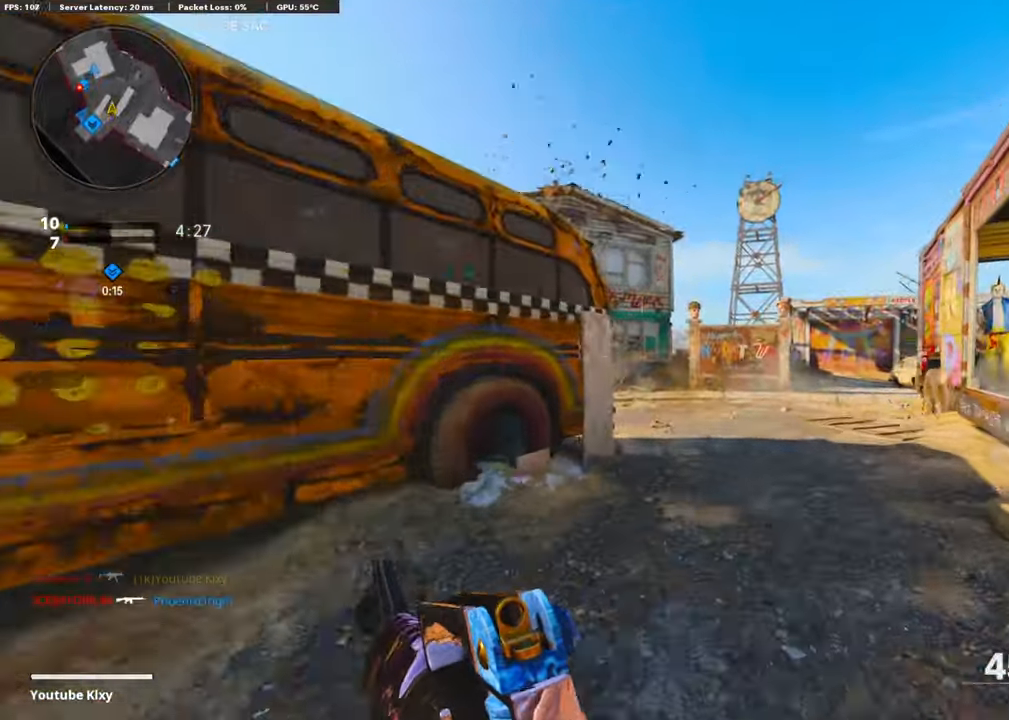
{"buttons": [], "left_stick": "up-right", "right_stick": "center", "events": [[401, "left_stick", "up-right"]]}
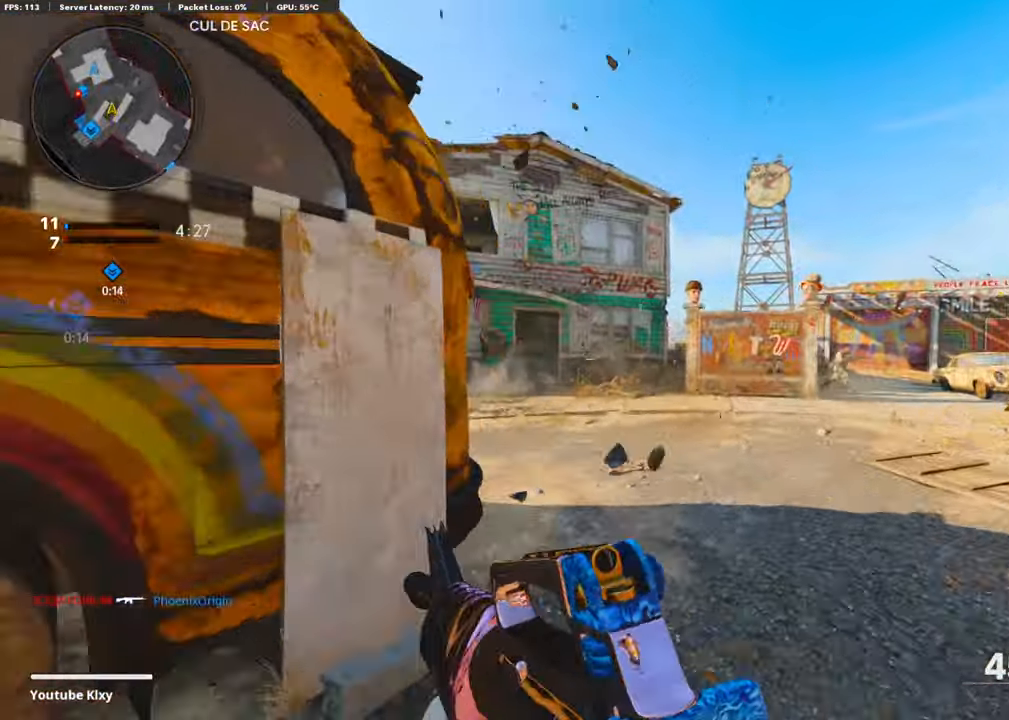
{"buttons": ["L1"], "left_stick": "up-right", "right_stick": "center", "events": [[200, "right_stick", "right"], [401, "right_stick", "center"], [434, "L1", "down"]]}
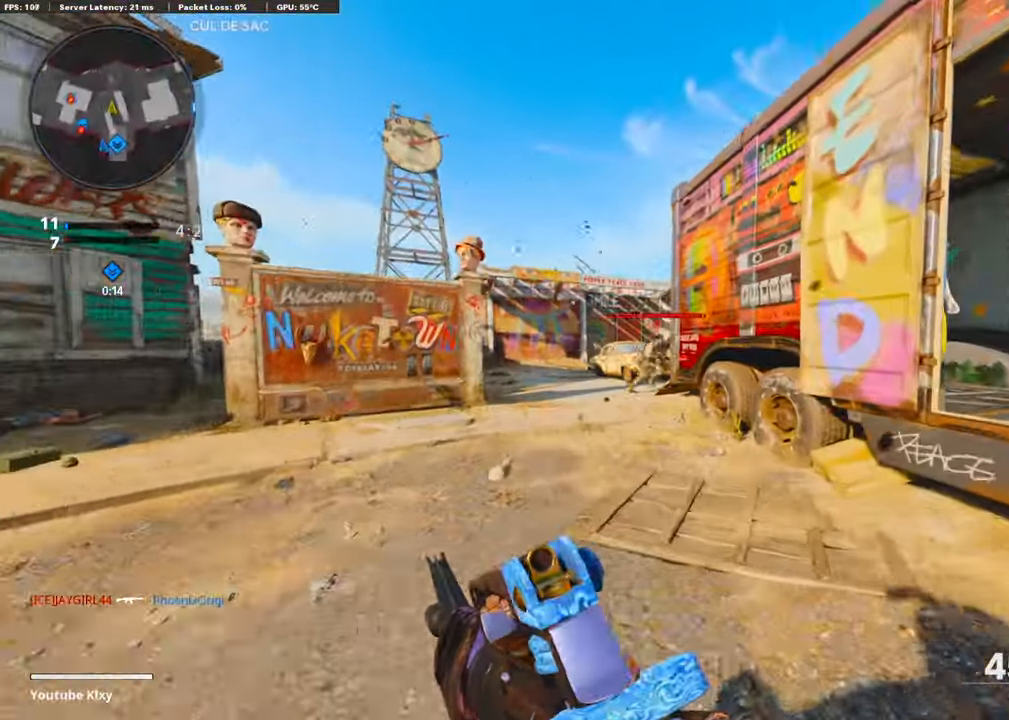
{"buttons": [], "left_stick": "up-right", "right_stick": "center", "events": [[66, "right_stick", "right"], [117, "L1", "up"], [267, "L3", "down"], [317, "right_stick", "center"], [351, "CROSS", "down"], [384, "L3", "up"], [501, "CROSS", "up"]]}
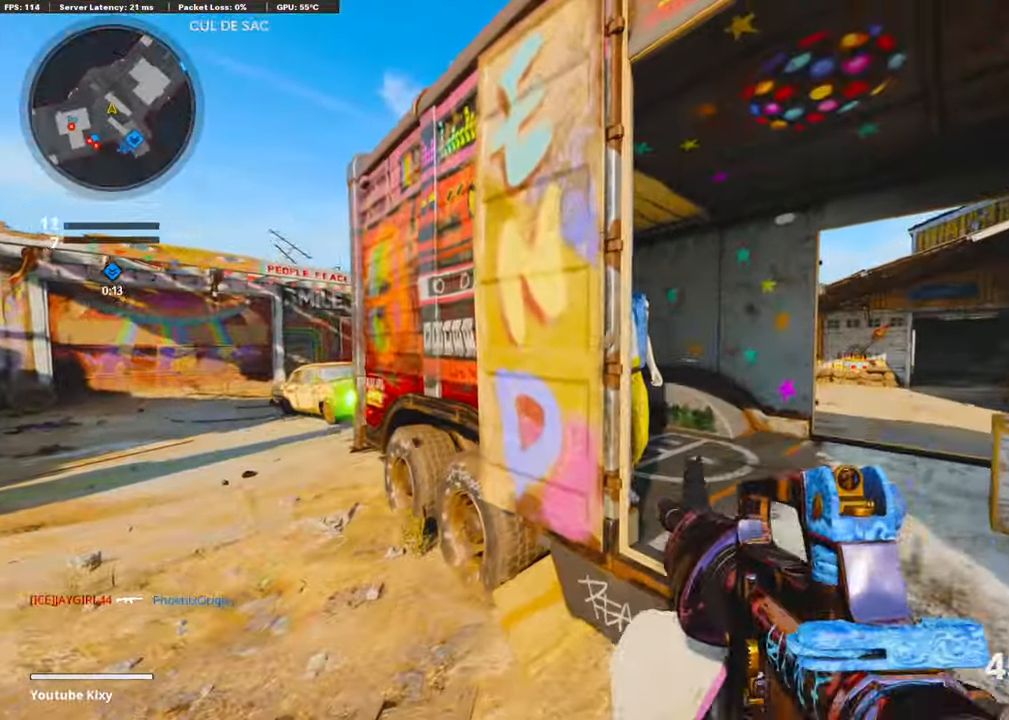
{"buttons": [], "left_stick": "right", "right_stick": "center", "events": [[34, "right_stick", "left"], [167, "left_stick", "right"], [184, "right_stick", "center"]]}
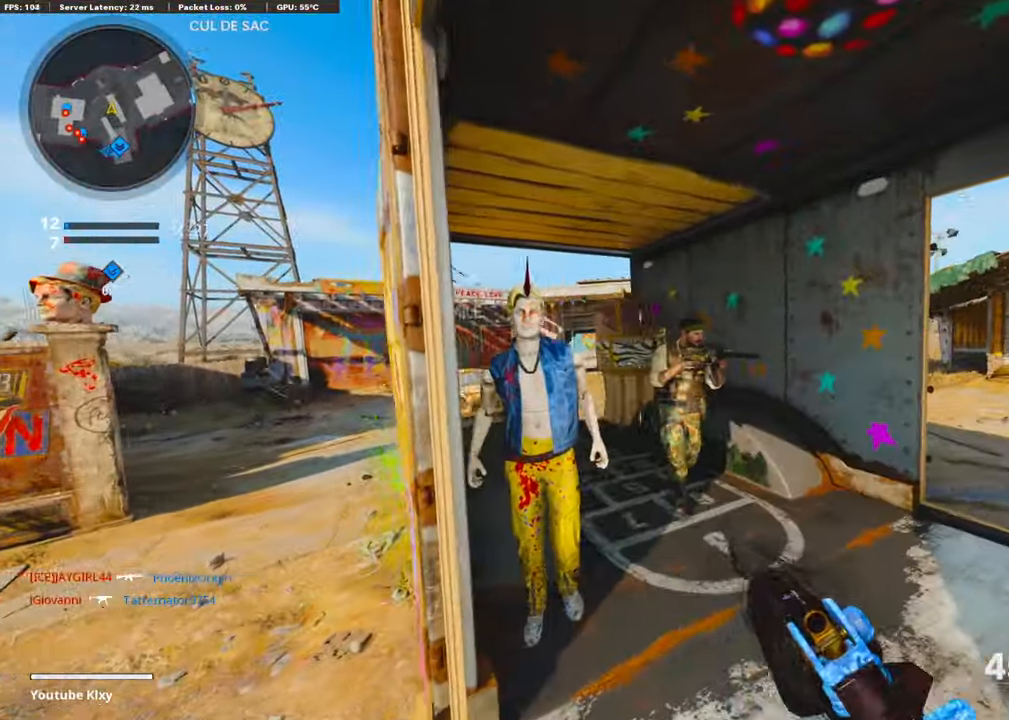
{"buttons": ["R1"], "left_stick": "up-left", "right_stick": "center", "events": [[16, "R1", "down"], [16, "left_stick", "up-right"], [33, "right_stick", "right"], [167, "L1", "down"], [167, "R1", "up"], [167, "right_stick", "center"], [217, "left_stick", "up"], [250, "L1", "up"], [250, "R1", "down"], [451, "R1", "up"], [451, "left_stick", "up-left"], [501, "R1", "down"]]}
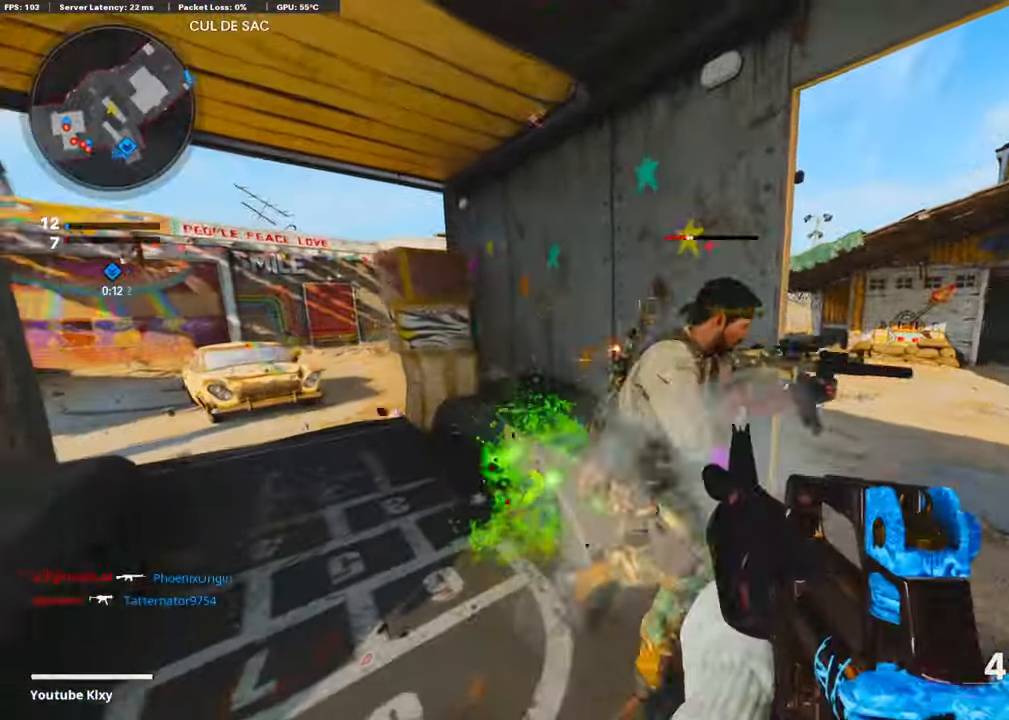
{"buttons": ["L3"], "left_stick": "up-left", "right_stick": "left", "events": [[50, "right_stick", "right"], [117, "left_stick", "left"], [251, "R1", "up"], [268, "right_stick", "left"], [351, "left_stick", "up-left"], [401, "L3", "down"]]}
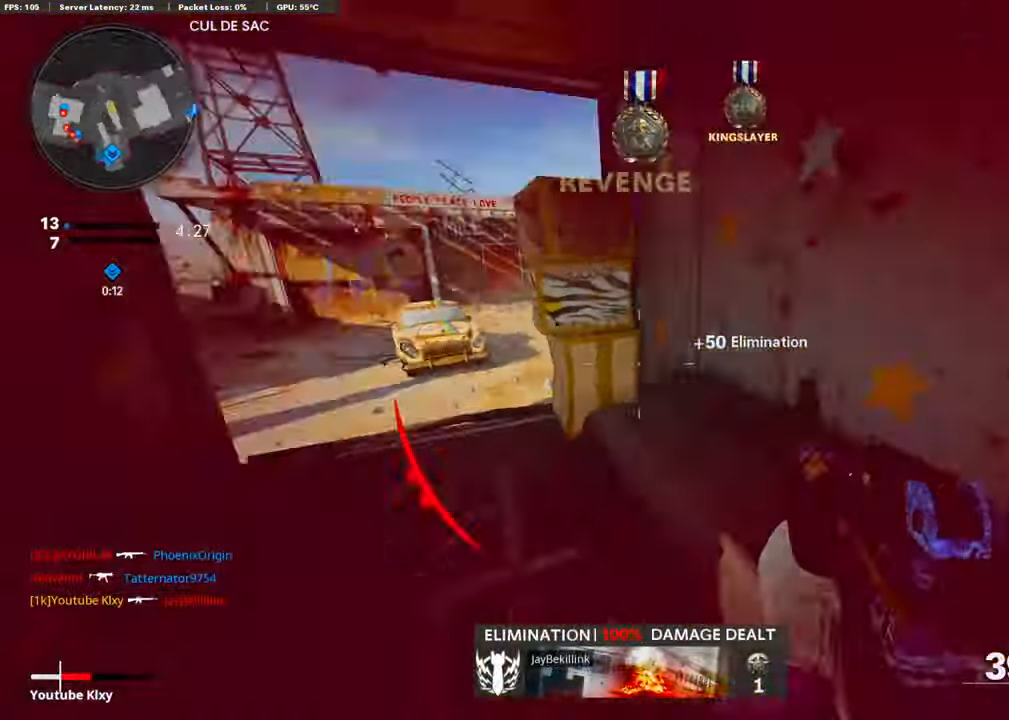
{"buttons": ["L2"], "left_stick": "left", "right_stick": "center", "events": [[16, "left_stick", "up"], [67, "right_stick", "center"], [167, "right_stick", "left"], [200, "L3", "up"], [351, "left_stick", "left"], [401, "right_stick", "center"], [501, "L2", "down"]]}
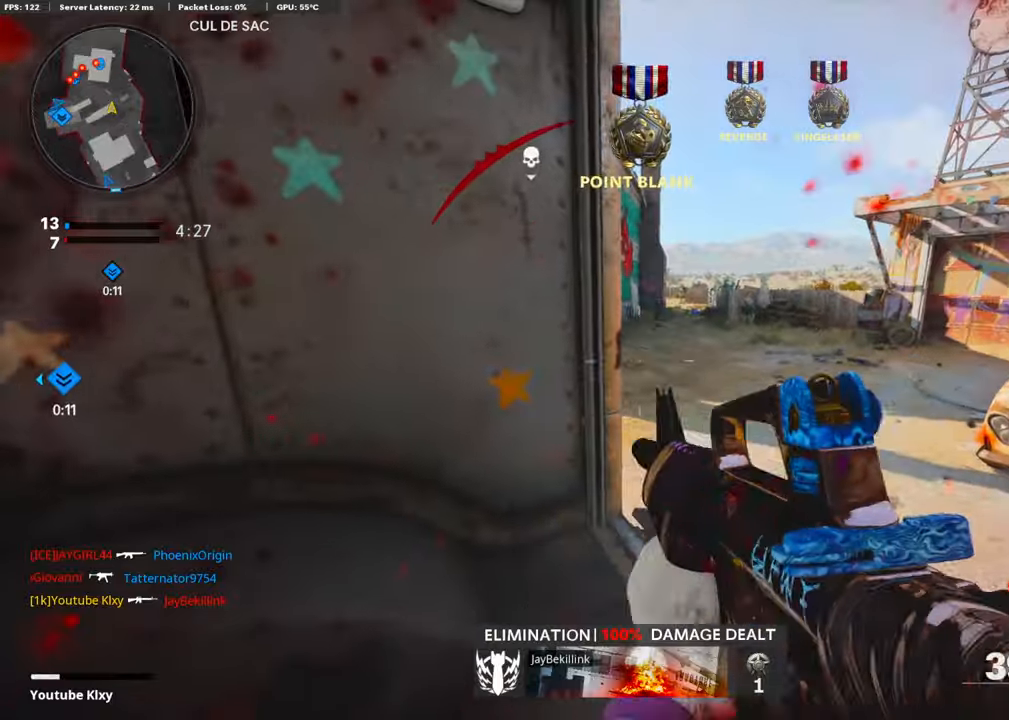
{"buttons": [], "left_stick": "left", "right_stick": "center", "events": [[100, "left_stick", "up-right"], [167, "L2", "up"], [234, "left_stick", "left"], [251, "L2", "down"], [351, "left_stick", "center"], [401, "L2", "up"], [401, "left_stick", "left"]]}
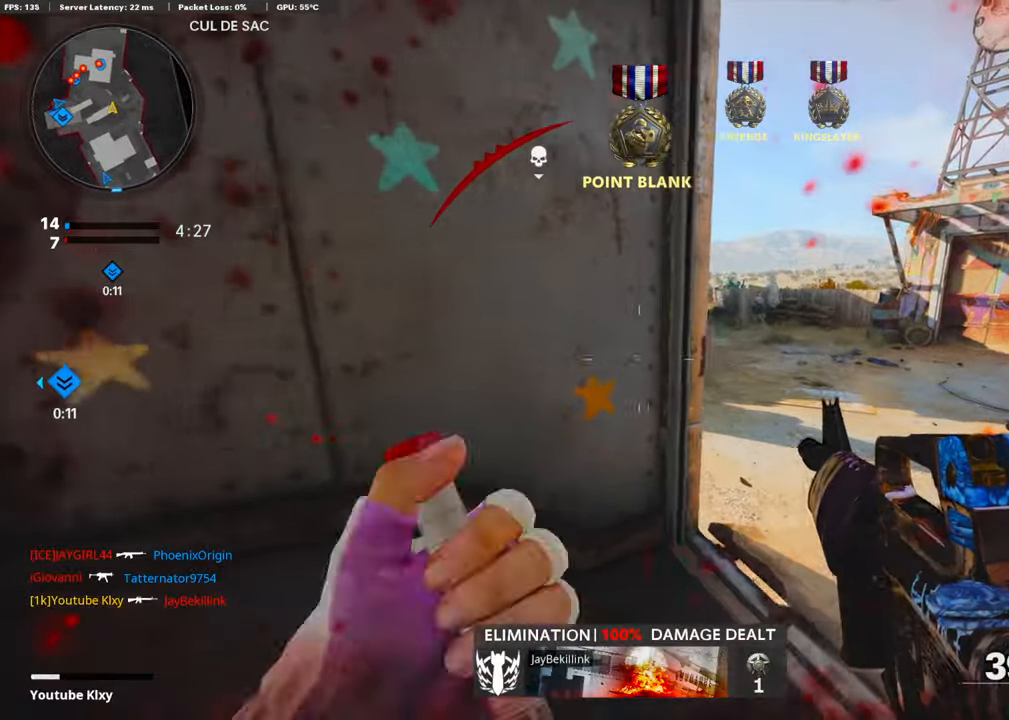
{"buttons": [], "left_stick": "center", "right_stick": "center", "events": [[33, "right_stick", "left"], [133, "right_stick", "center"], [150, "left_stick", "up"], [200, "right_stick", "right"], [284, "right_stick", "center"], [317, "left_stick", "left"], [434, "left_stick", "center"]]}
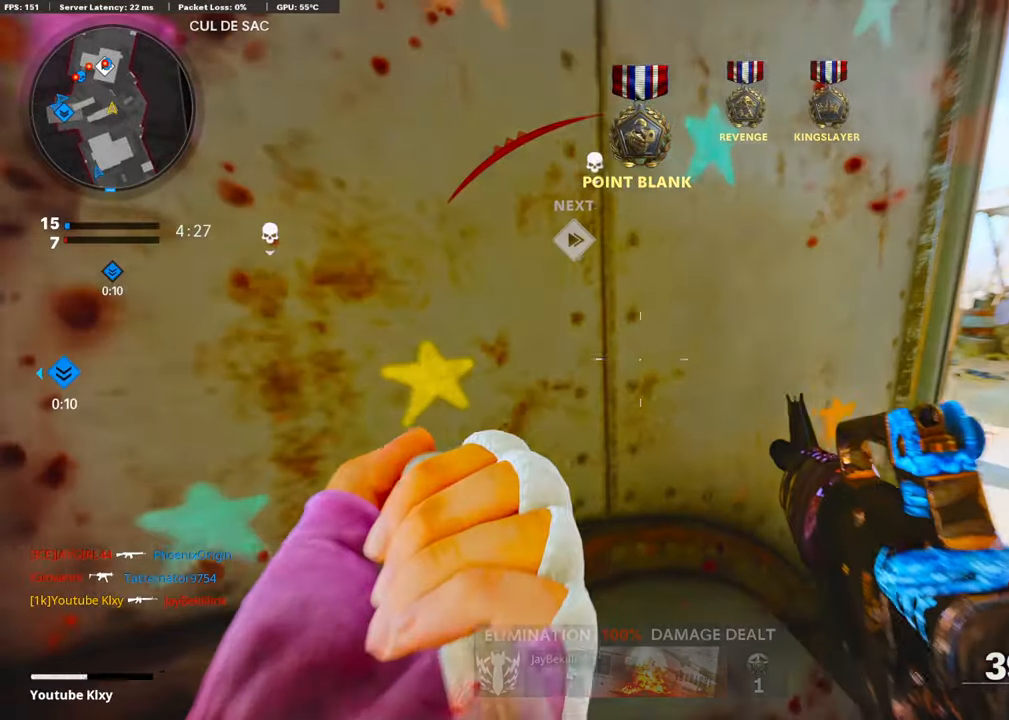
{"buttons": [], "left_stick": "center", "right_stick": "center", "events": []}
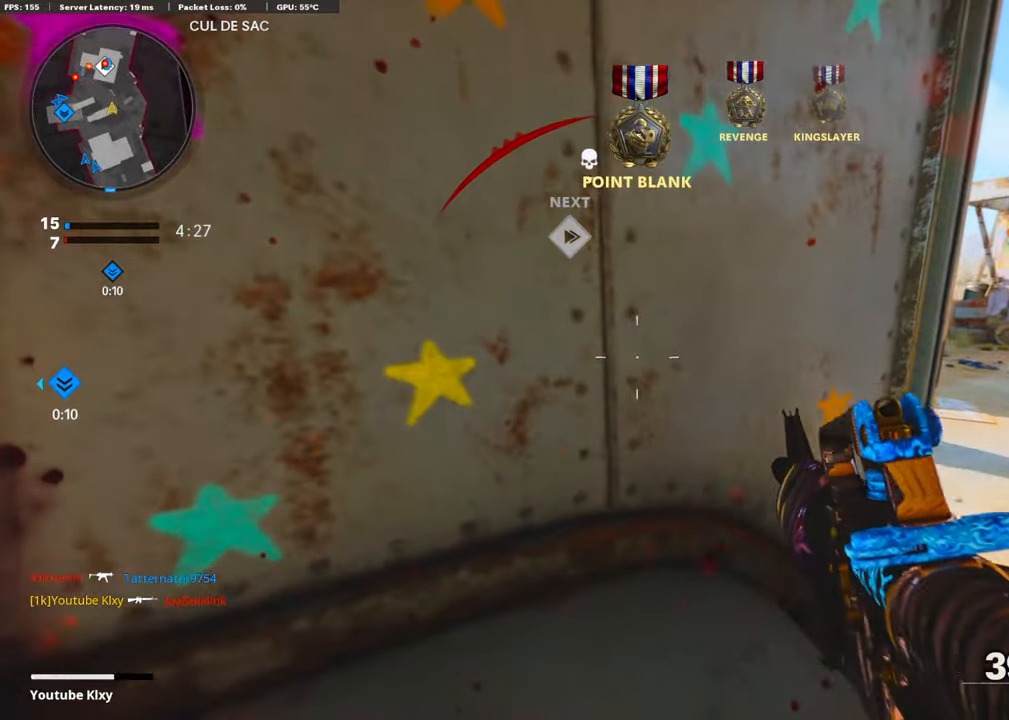
{"buttons": ["L1"], "left_stick": "right", "right_stick": "up", "events": [[100, "left_stick", "right"], [234, "right_stick", "up"], [334, "L1", "down"], [334, "right_stick", "center"], [451, "right_stick", "up"]]}
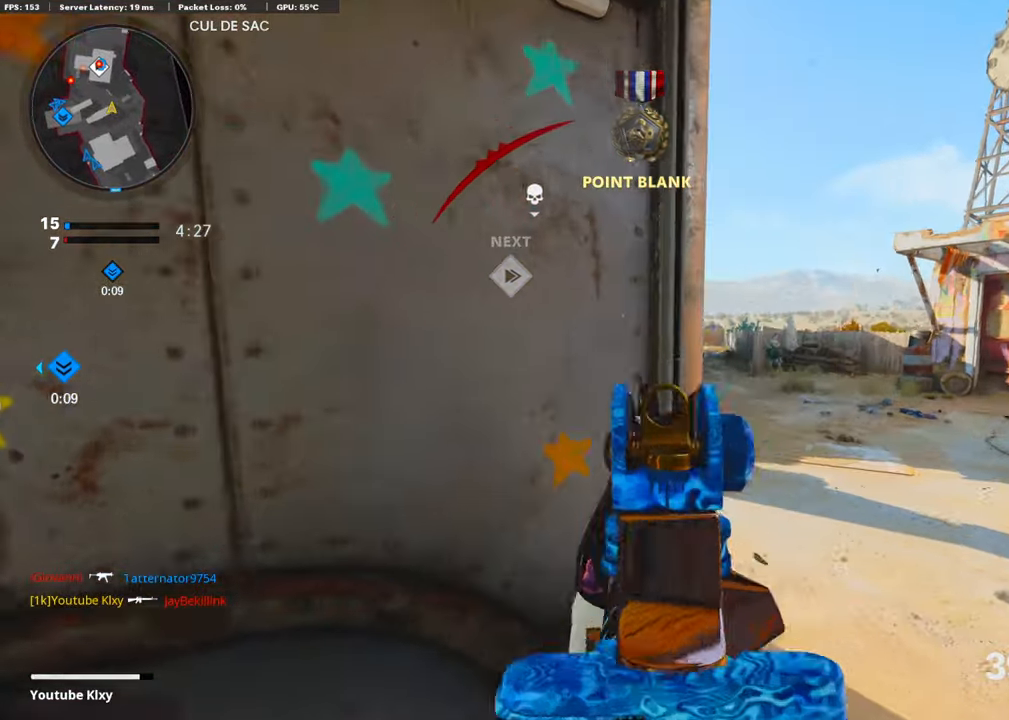
{"buttons": ["L1", "R1"], "left_stick": "right", "right_stick": "center", "events": [[151, "right_stick", "center"], [485, "R1", "down"]]}
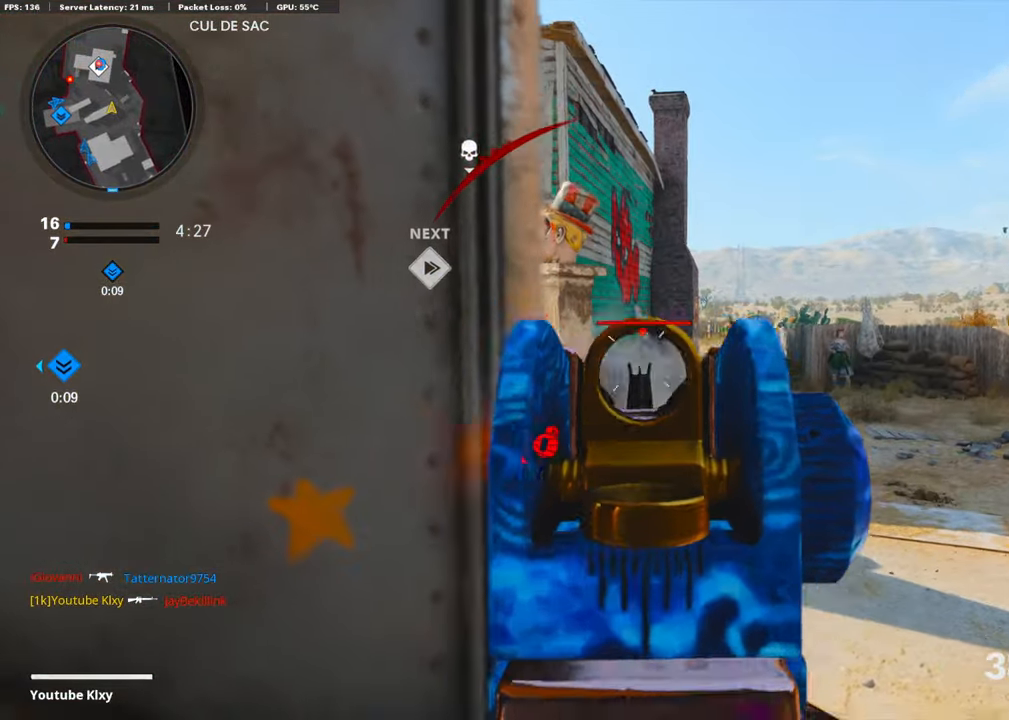
{"buttons": ["L1", "R1"], "left_stick": "center", "right_stick": "center", "events": [[117, "R1", "up"], [184, "R1", "down"], [301, "R1", "up"], [351, "R1", "down"], [418, "left_stick", "center"]]}
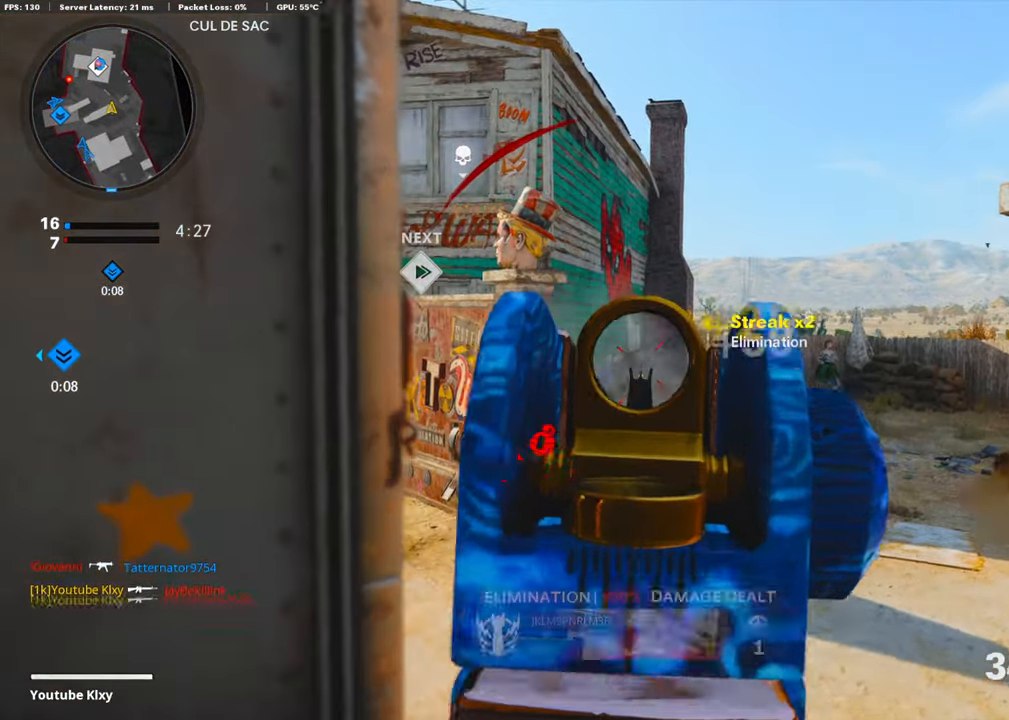
{"buttons": ["R2"], "left_stick": "right", "right_stick": "center", "events": [[50, "R1", "up"], [100, "L1", "up"], [167, "left_stick", "right"], [200, "right_stick", "left"], [234, "R2", "down"], [434, "right_stick", "center"]]}
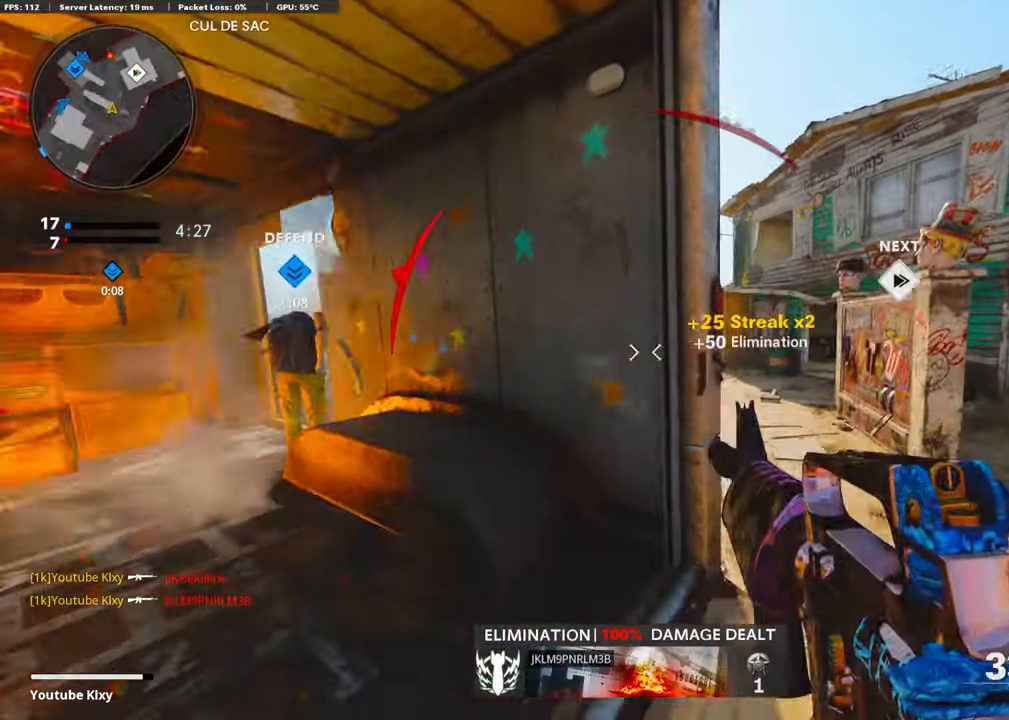
{"buttons": [], "left_stick": "up-right", "right_stick": "center", "events": [[33, "R2", "up"], [67, "left_stick", "center"], [134, "left_stick", "right"], [234, "left_stick", "up-right"], [318, "right_stick", "up"], [451, "right_stick", "center"]]}
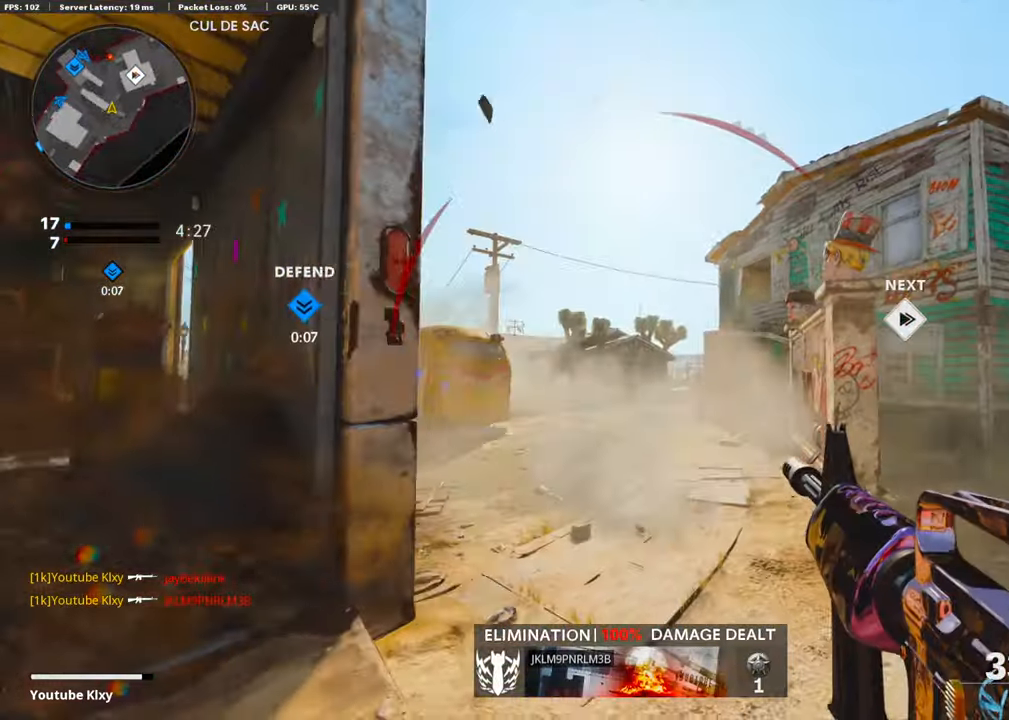
{"buttons": ["L3"], "left_stick": "up-right", "right_stick": "center", "events": [[83, "right_stick", "down-right"], [284, "L3", "down"], [284, "right_stick", "center"], [351, "L3", "up"], [468, "L3", "down"]]}
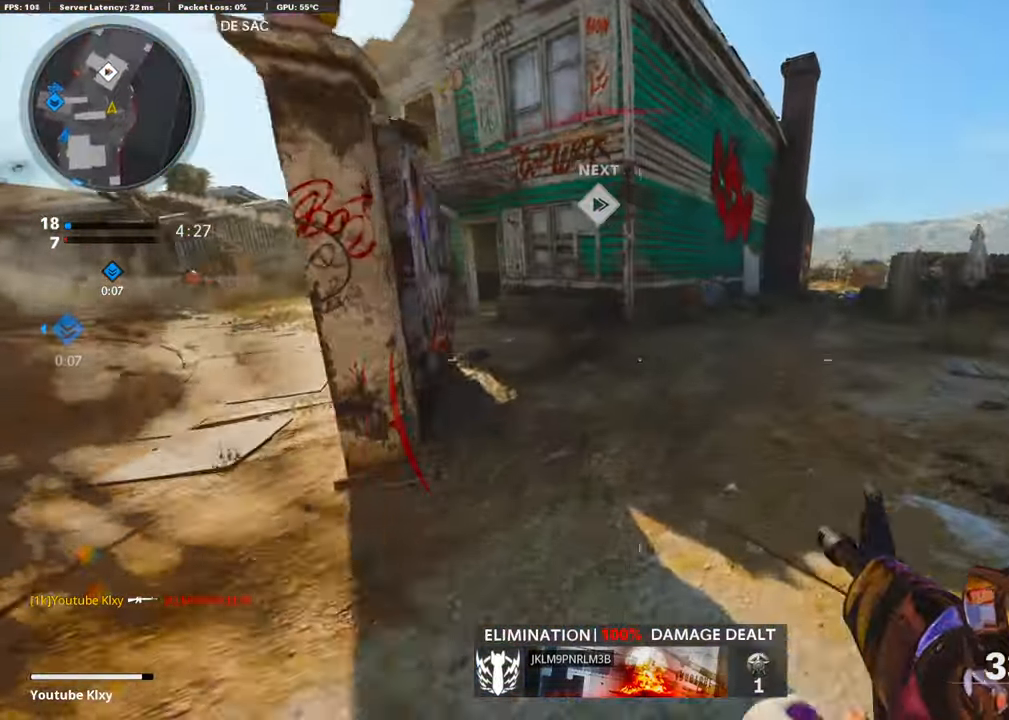
{"buttons": [], "left_stick": "up-right", "right_stick": "left", "events": [[84, "L3", "up"], [151, "right_stick", "up-left"], [284, "R3", "down"], [418, "R3", "up"], [418, "right_stick", "left"]]}
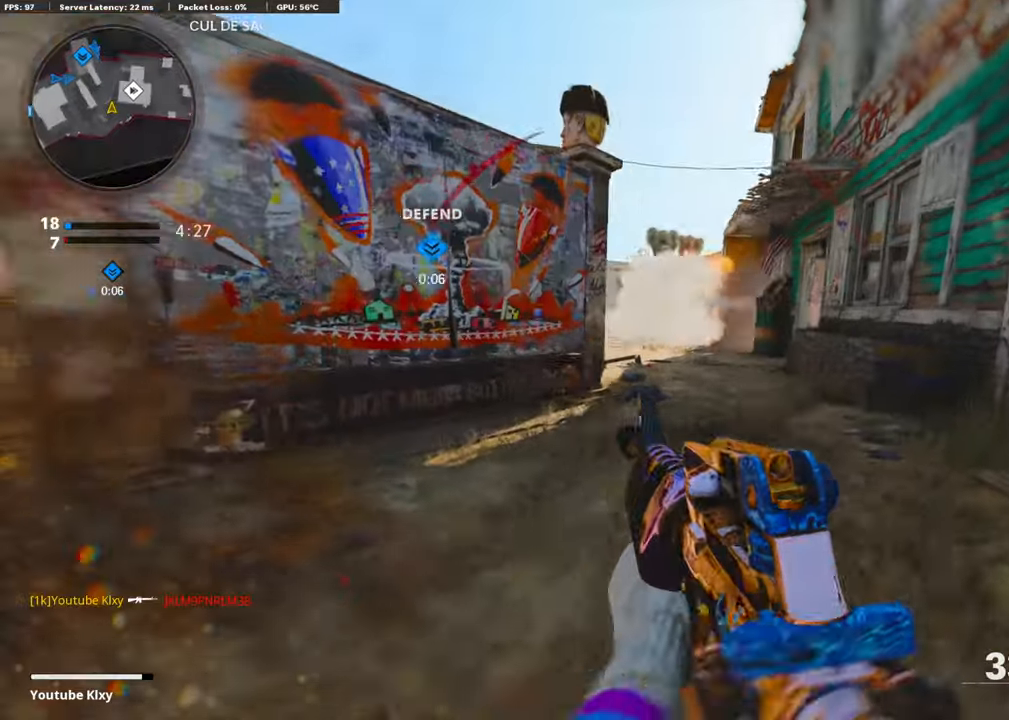
{"buttons": ["L1"], "left_stick": "up-right", "right_stick": "center", "events": [[34, "right_stick", "center"], [485, "L1", "down"]]}